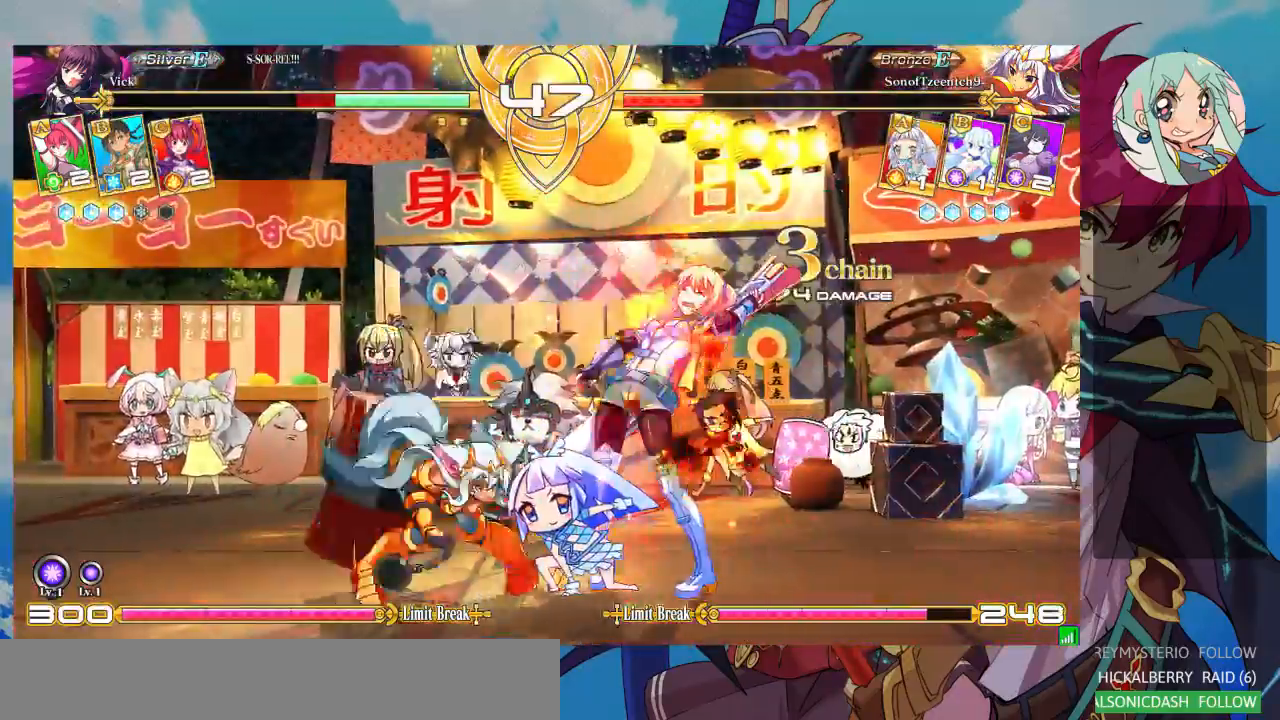
Gameplay with a controller (arcade stick); each line is a JSON object with the inputs held at the frame after it (dt_ms = milliseconds from this image to that frame). "events" lists button and stick changes between this image and that frame as [ms after this image, input, new state], when the widget could be followed in between. Not read: L3 R3.
{"dt_ms": 500, "buttons": [], "left_stick": "down-right", "events": []}
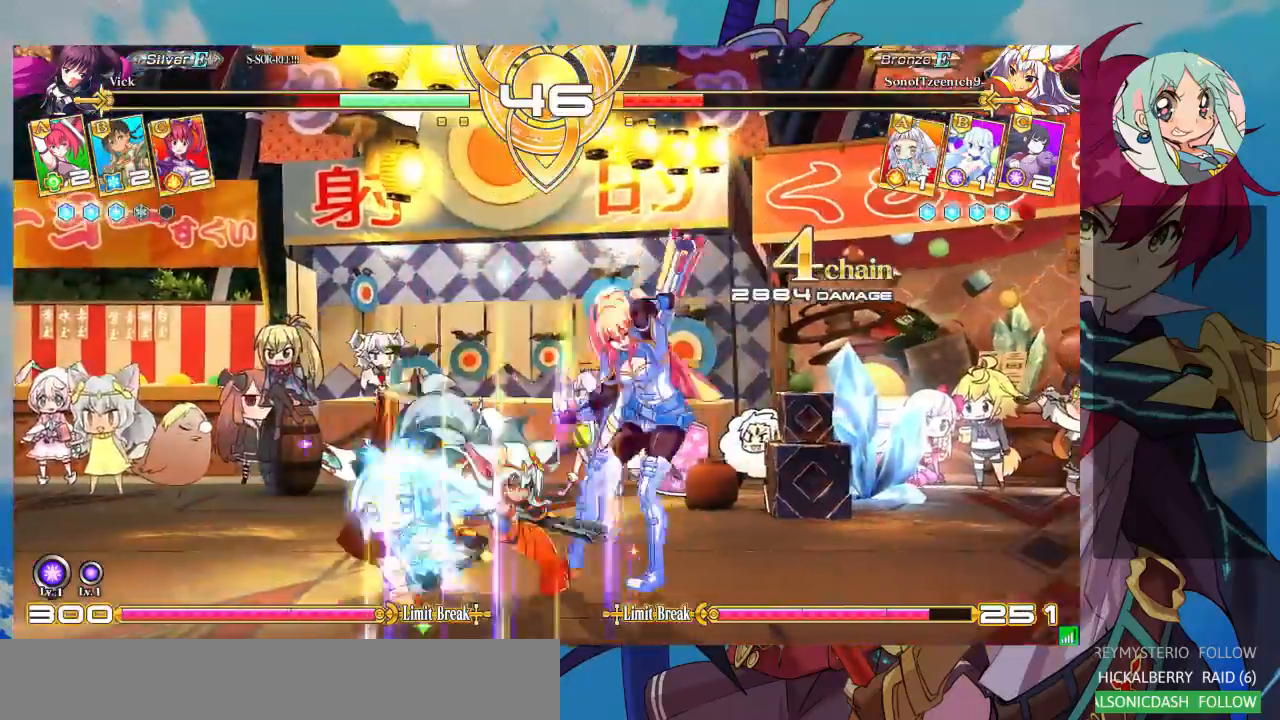
{"dt_ms": 500, "buttons": [], "left_stick": "down-right", "events": []}
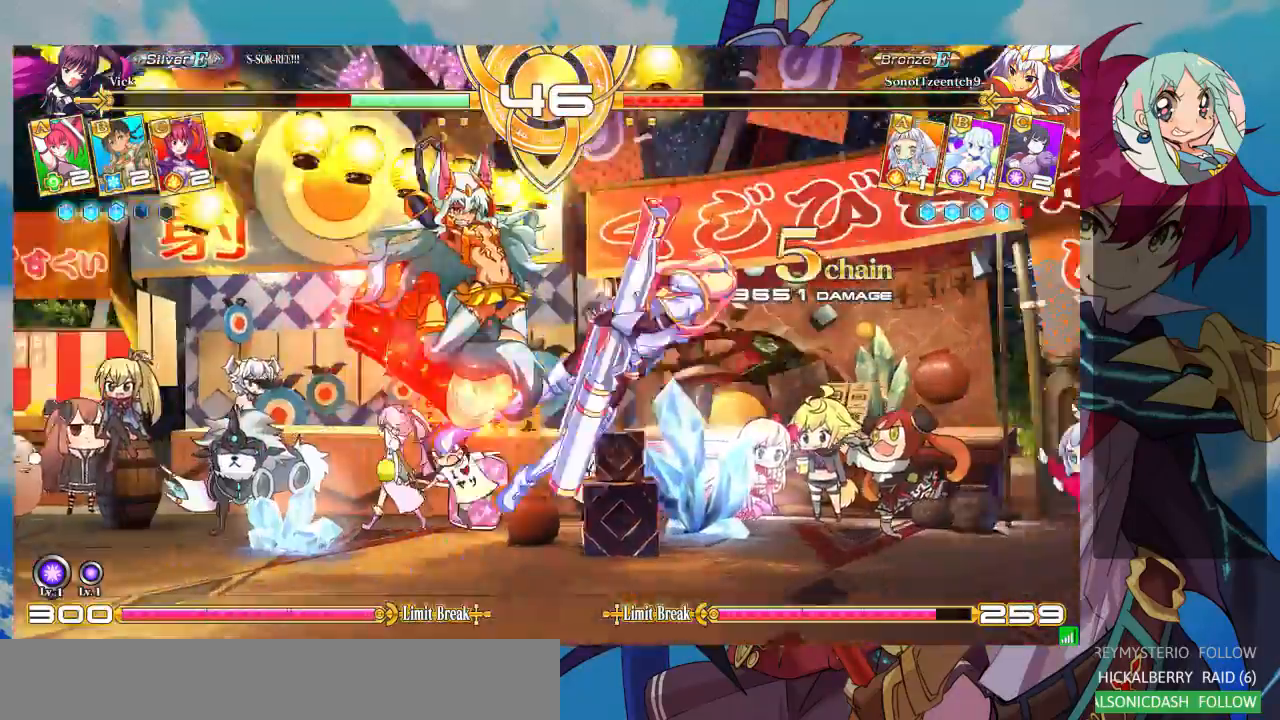
{"dt_ms": 500, "buttons": ["SQUARE"], "left_stick": "right", "events": [[33, "left_stick", "right"], [233, "SQUARE", "down"]]}
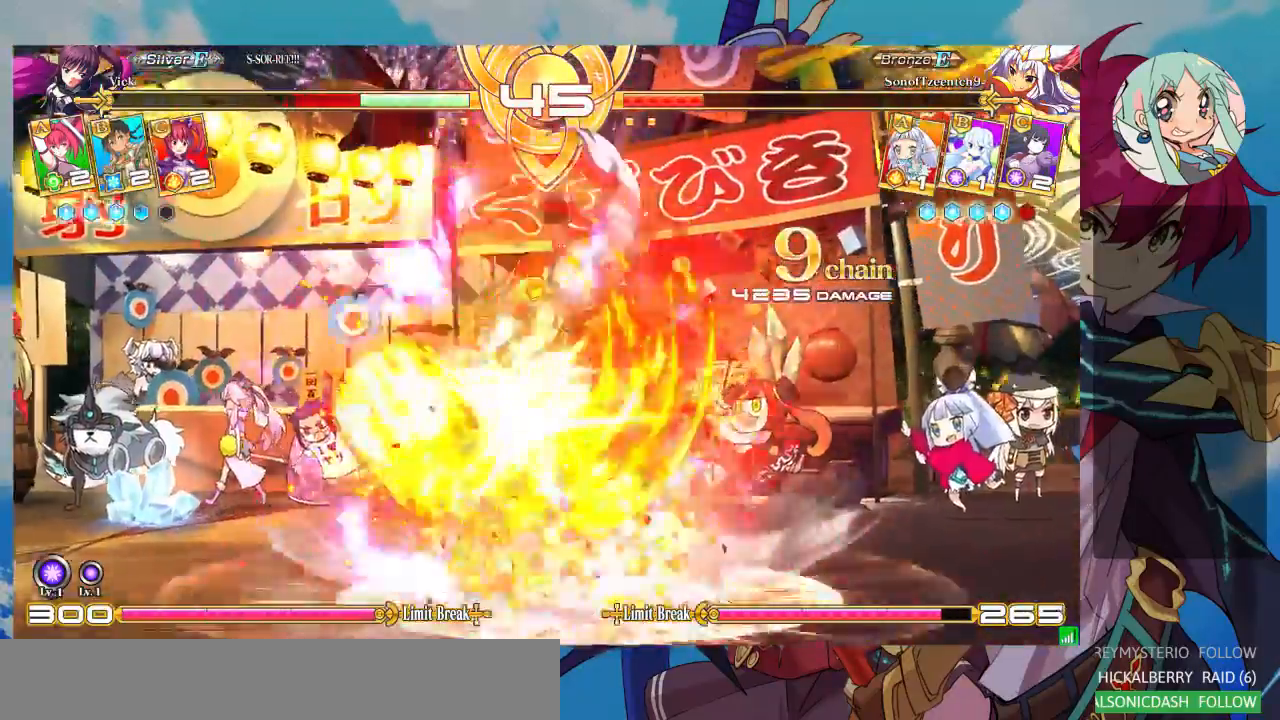
{"dt_ms": 500, "buttons": ["SQUARE"], "left_stick": "right", "events": []}
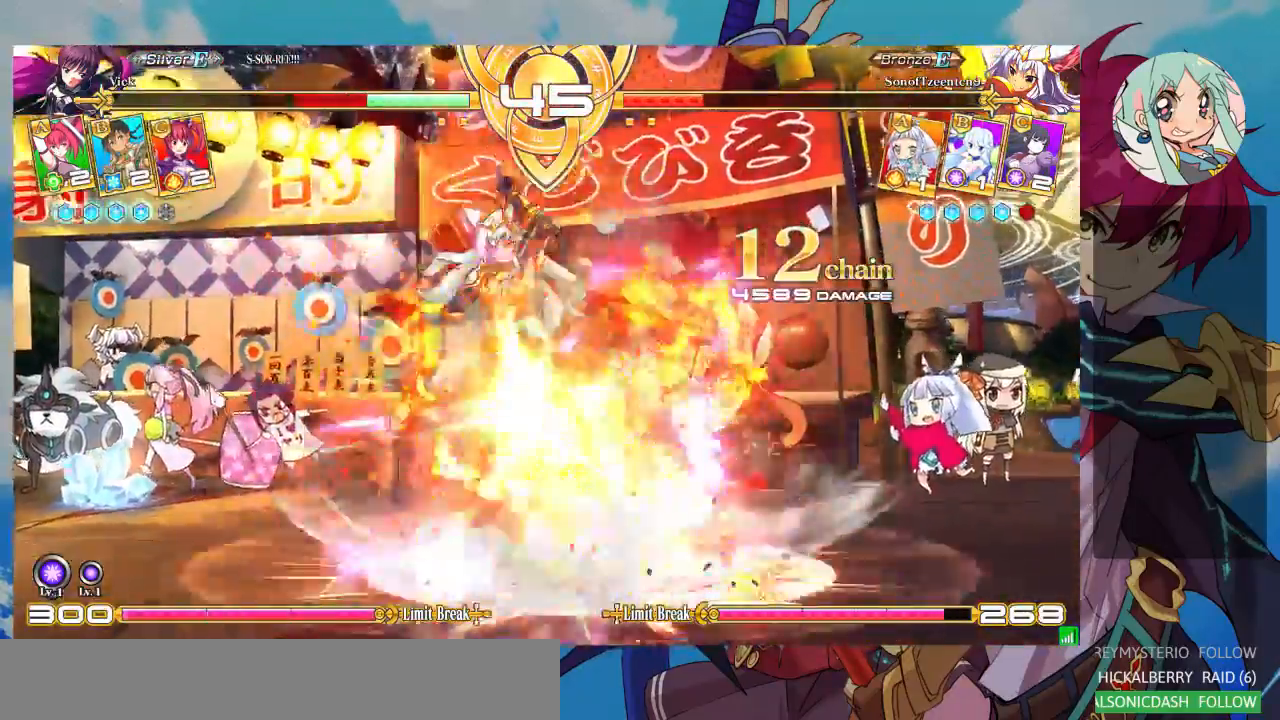
{"dt_ms": 500, "buttons": ["SQUARE"], "left_stick": "right", "events": []}
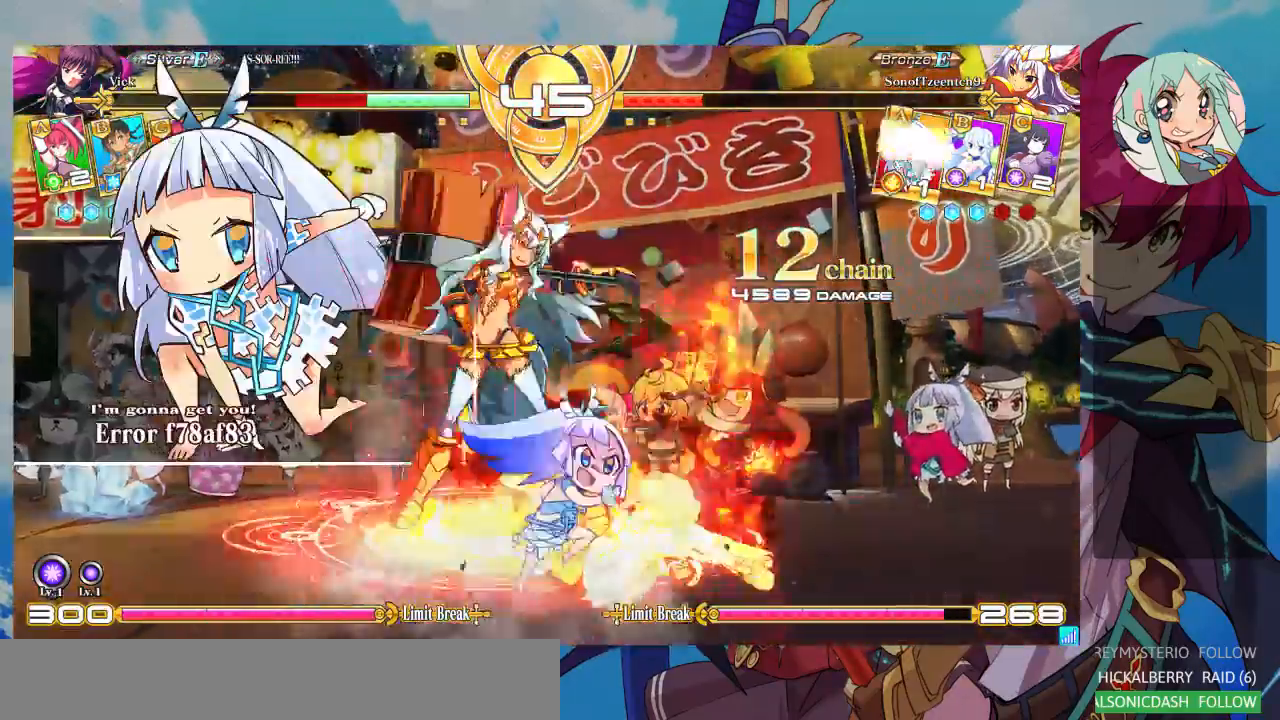
{"dt_ms": 500, "buttons": ["SQUARE"], "left_stick": "right", "events": []}
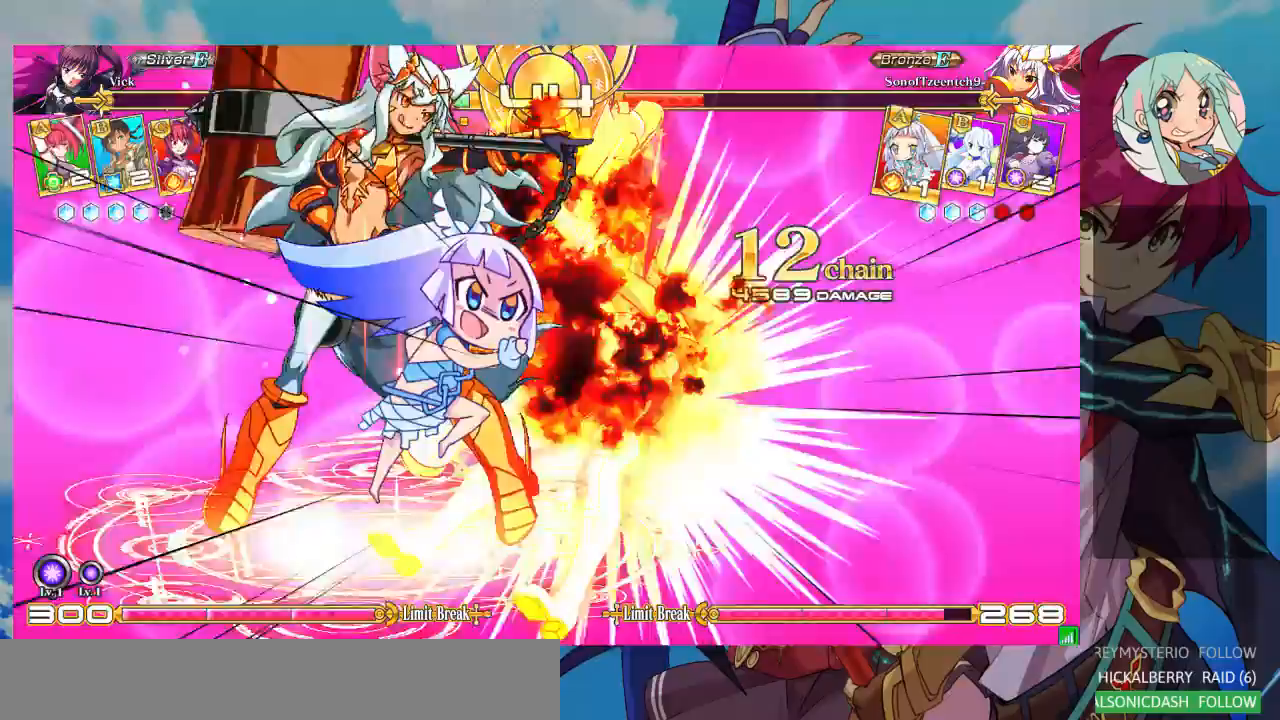
{"dt_ms": 500, "buttons": ["SQUARE"], "left_stick": "right", "events": []}
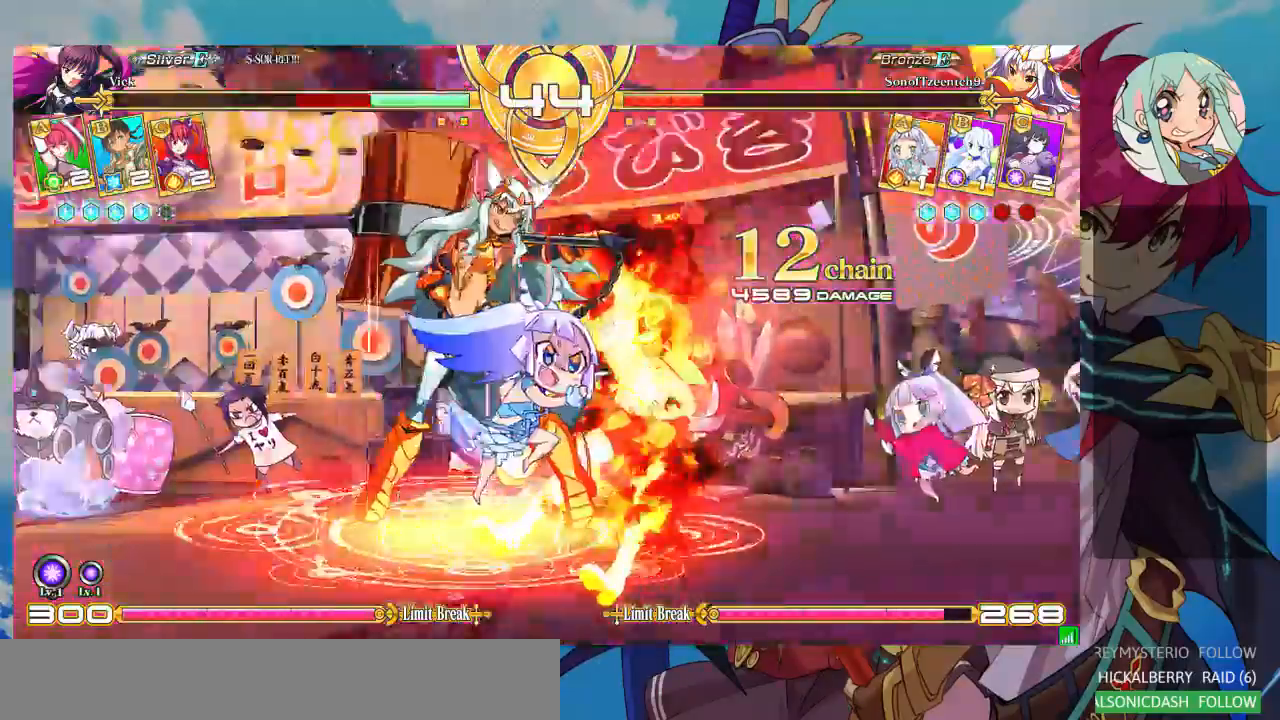
{"dt_ms": 1000, "buttons": ["SQUARE"], "left_stick": "down-right"}
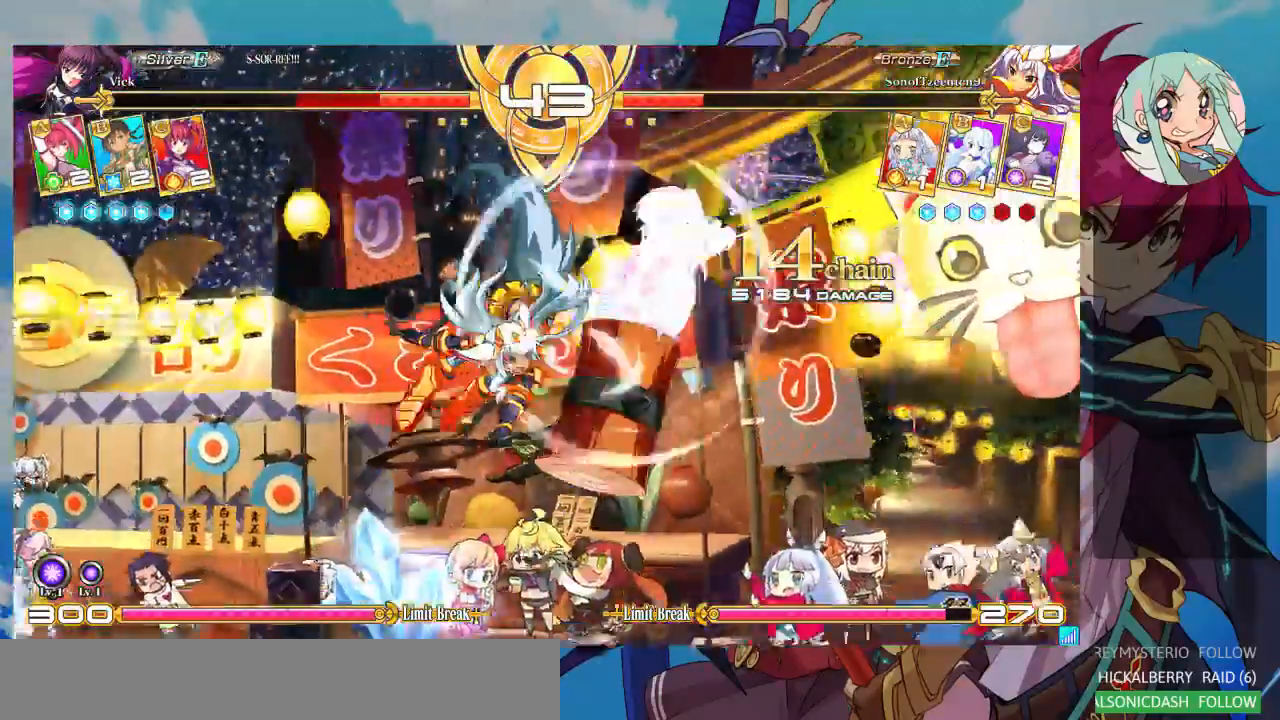
{"dt_ms": 500, "buttons": ["SQUARE"], "left_stick": "right", "events": [[33, "left_stick", "right"]]}
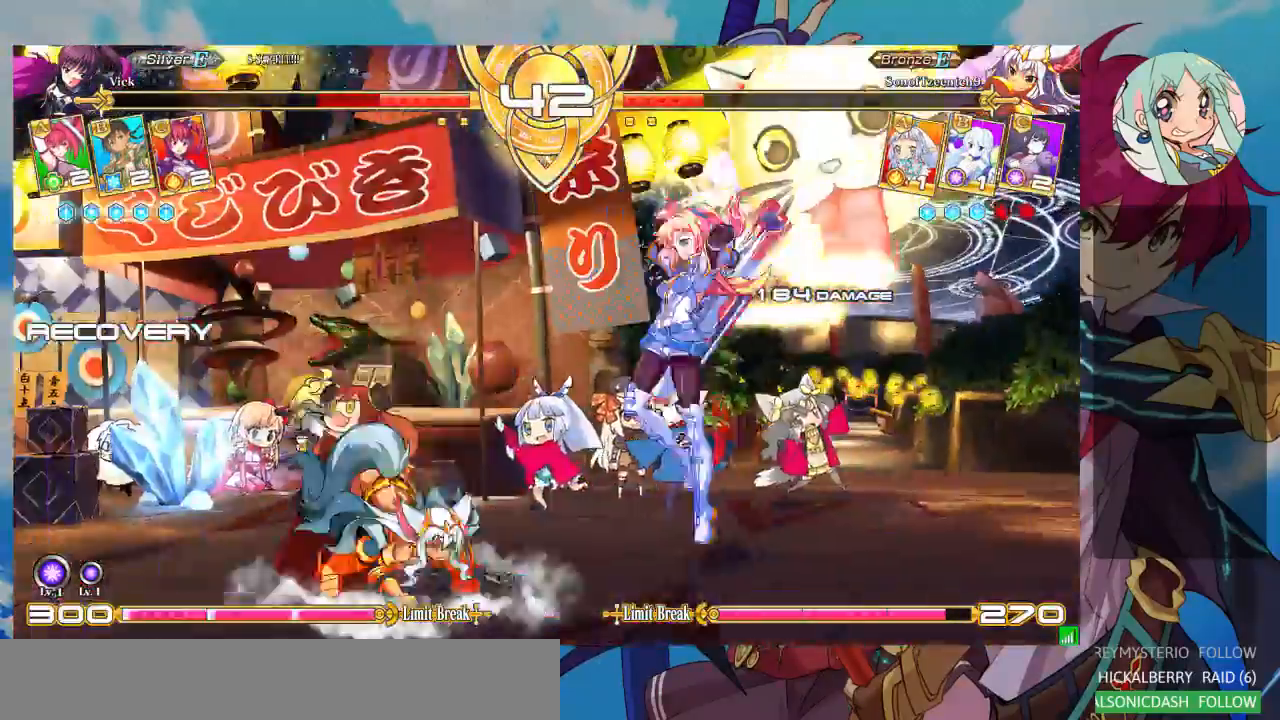
{"dt_ms": 1000, "buttons": [], "left_stick": "center"}
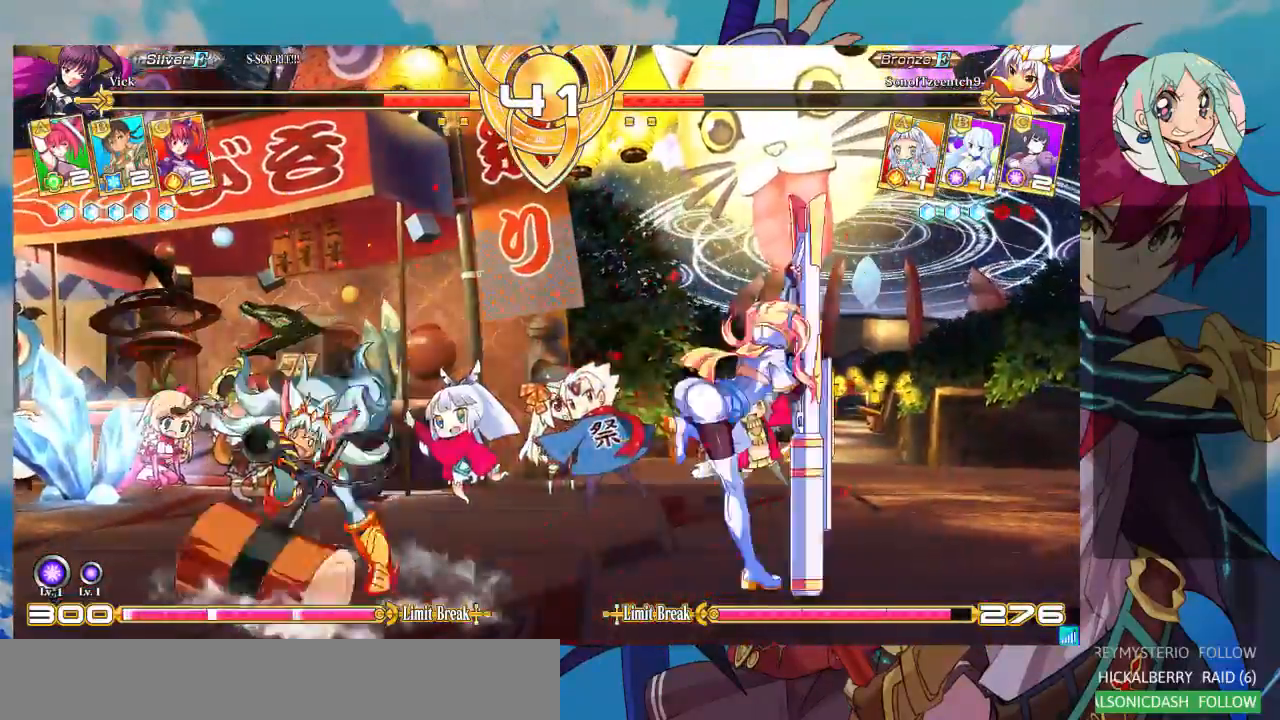
{"dt_ms": 500, "buttons": [], "left_stick": "left", "events": [[33, "TRIANGLE", "down"], [133, "TRIANGLE", "up"], [200, "R1", "down"], [333, "R1", "up"], [467, "left_stick", "left"]]}
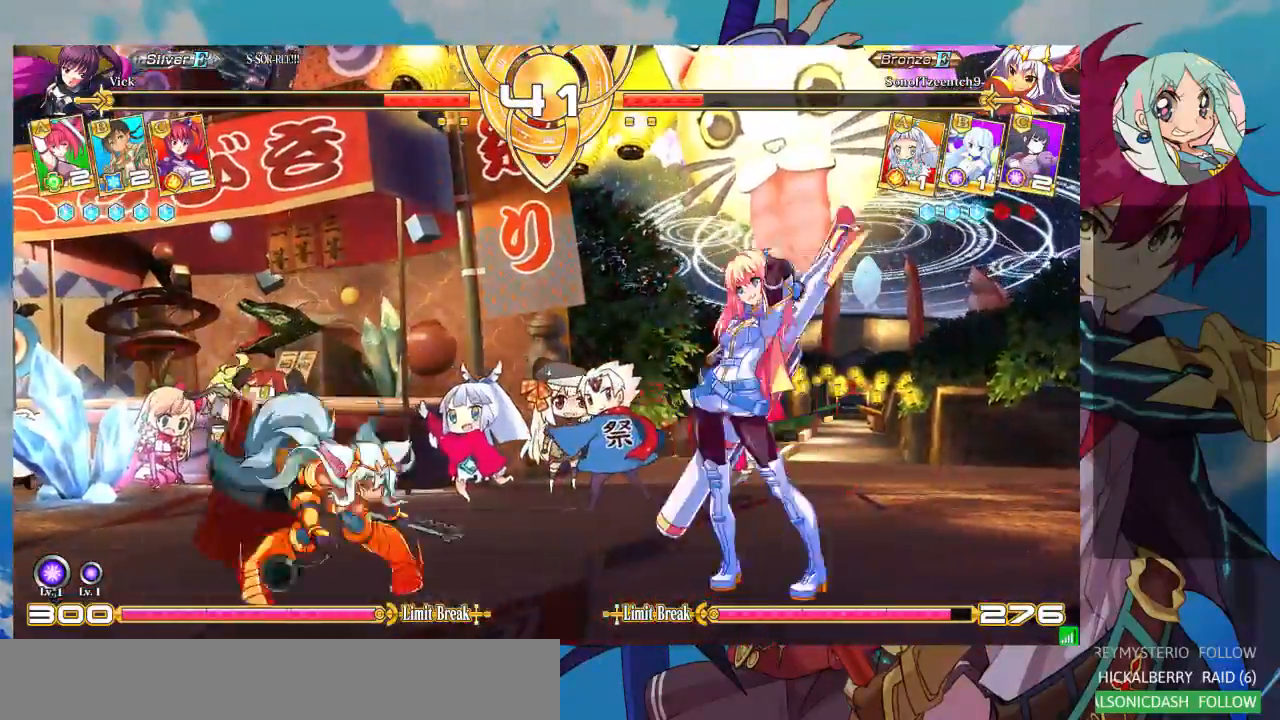
{"dt_ms": 500, "buttons": [], "left_stick": "up-right", "events": [[33, "left_stick", "down-right"], [300, "left_stick", "up-right"]]}
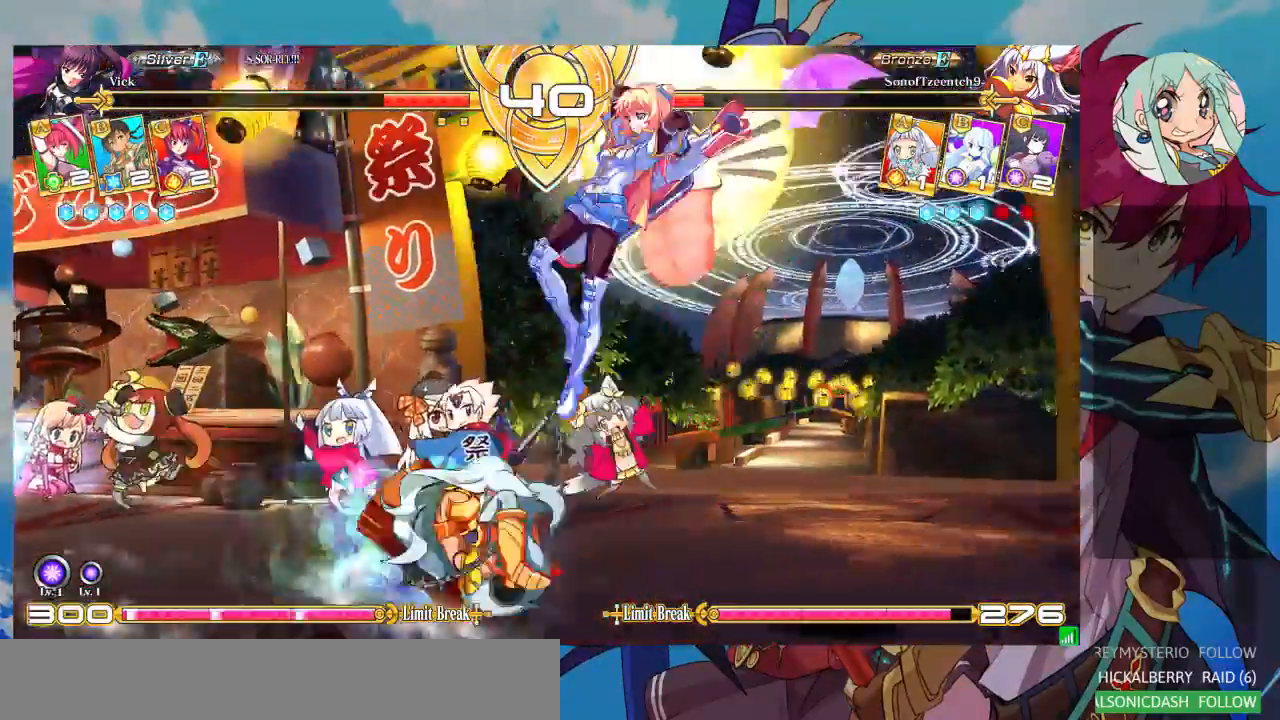
{"dt_ms": 500, "buttons": ["TRIANGLE"], "left_stick": "right", "events": [[67, "left_stick", "right"], [133, "left_stick", "center"], [200, "left_stick", "right"], [433, "TRIANGLE", "down"]]}
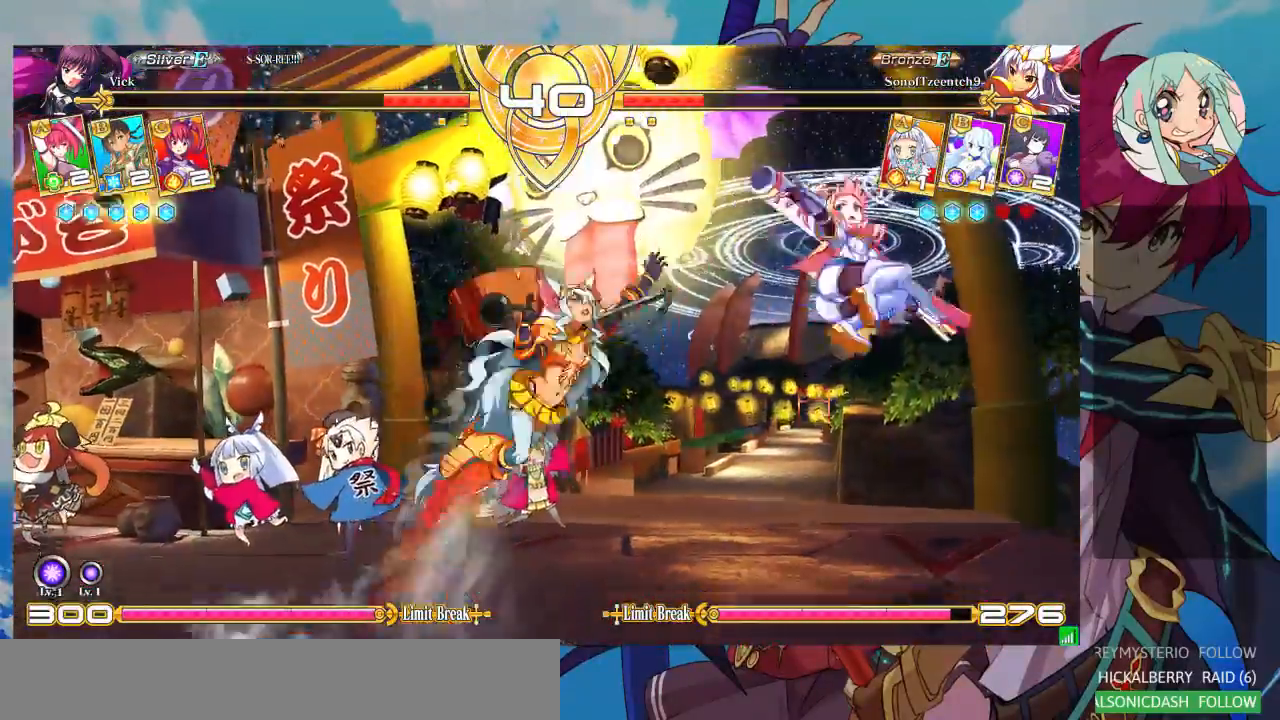
{"dt_ms": 500, "buttons": [], "left_stick": "down-right", "events": [[67, "TRIANGLE", "up"], [67, "left_stick", "center"], [233, "left_stick", "up-left"], [333, "left_stick", "right"], [400, "left_stick", "down-right"]]}
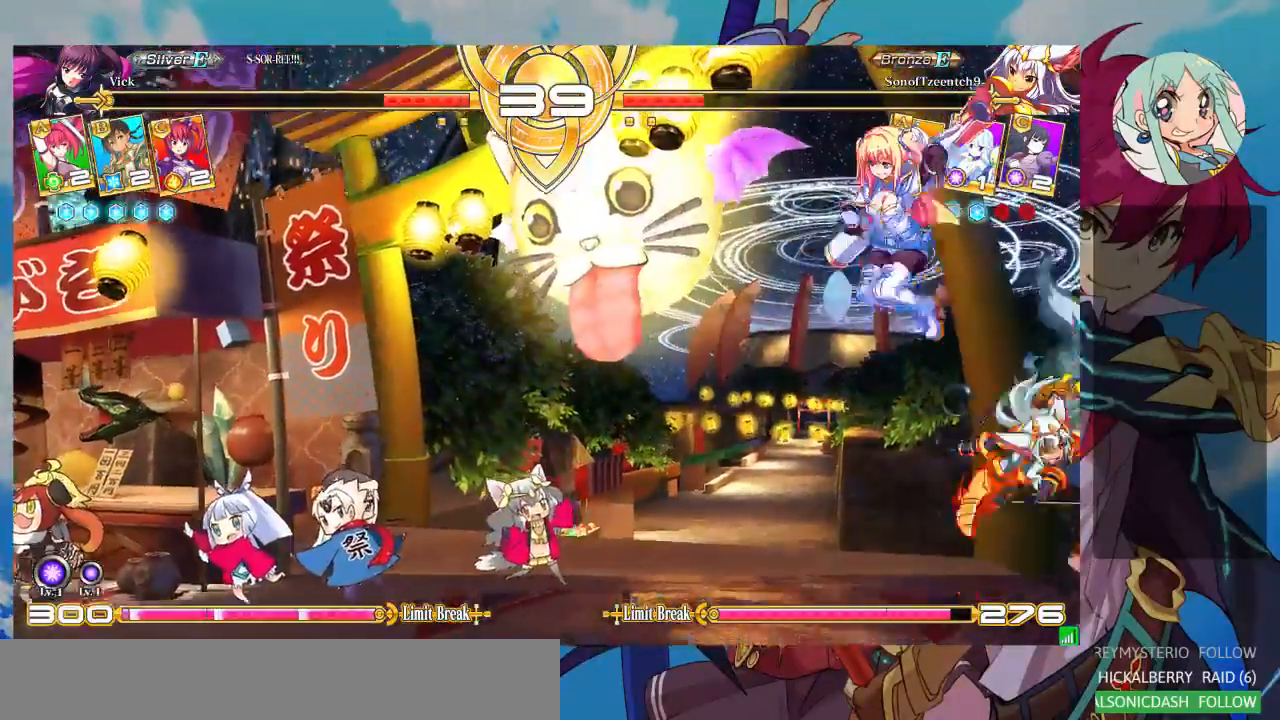
{"dt_ms": 1000, "buttons": [], "left_stick": "left"}
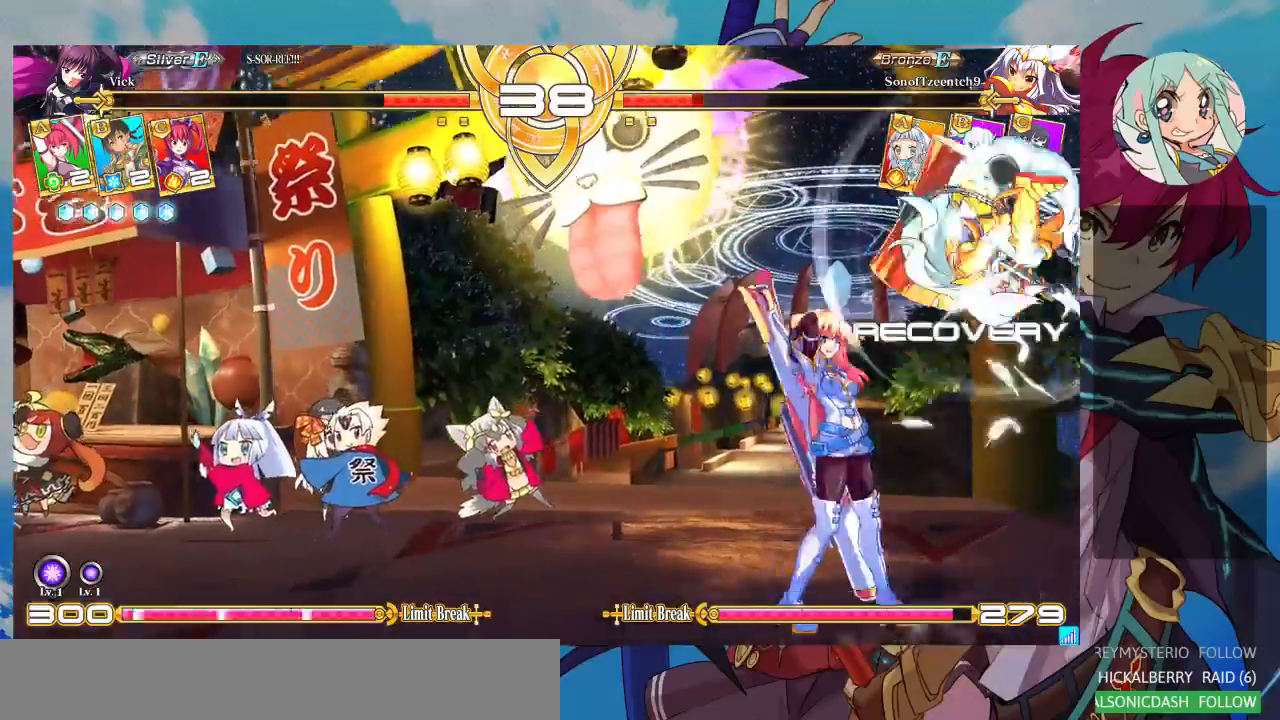
{"dt_ms": 500, "buttons": [], "left_stick": "center", "events": [[33, "left_stick", "up-left"], [400, "left_stick", "center"]]}
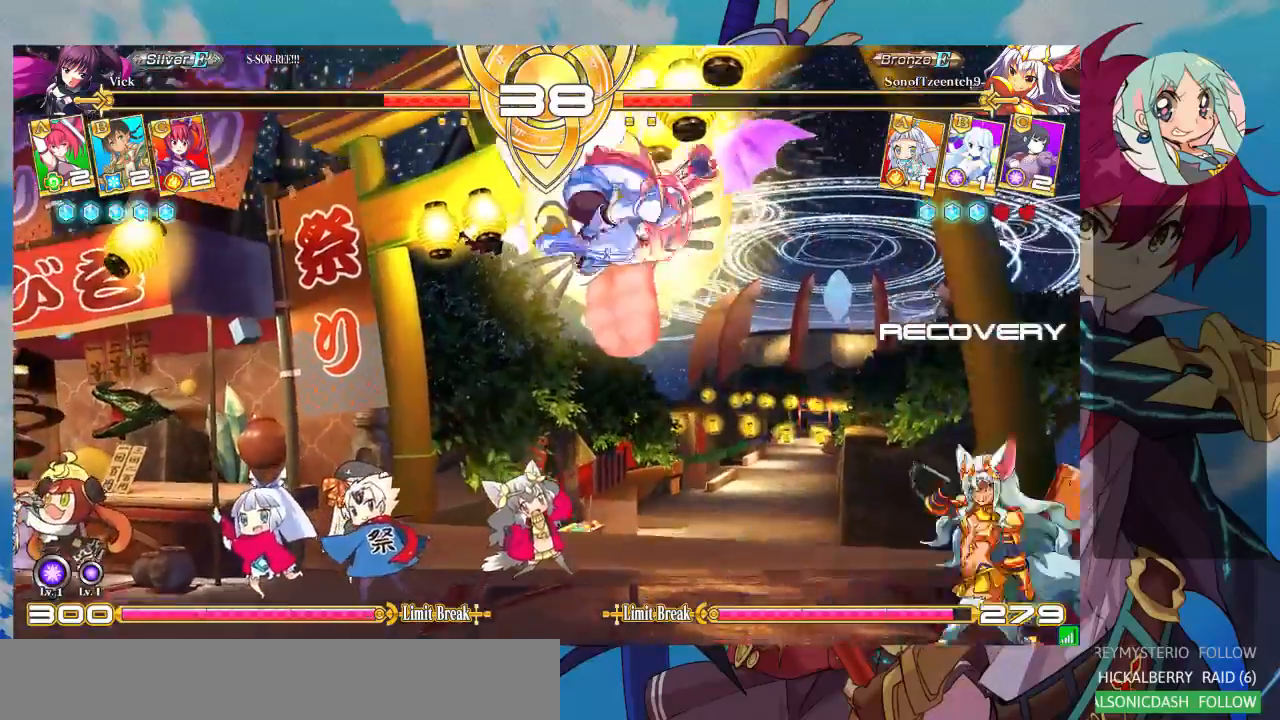
{"dt_ms": 500, "buttons": [], "left_stick": "center", "events": [[100, "left_stick", "right"], [200, "left_stick", "center"], [267, "R1", "down"], [400, "R1", "up"]]}
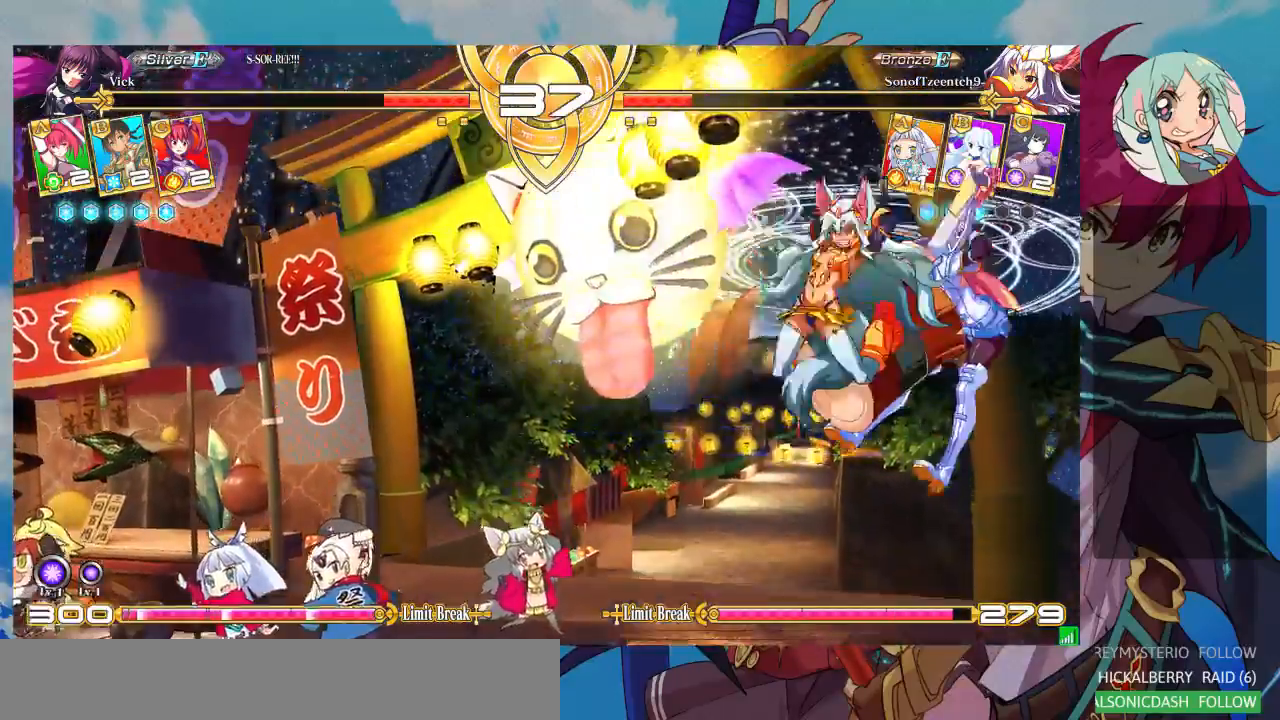
{"dt_ms": 500, "buttons": [], "left_stick": "center", "events": [[333, "SQUARE", "down"], [367, "CROSS", "down"], [400, "CROSS", "up"], [433, "SQUARE", "up"]]}